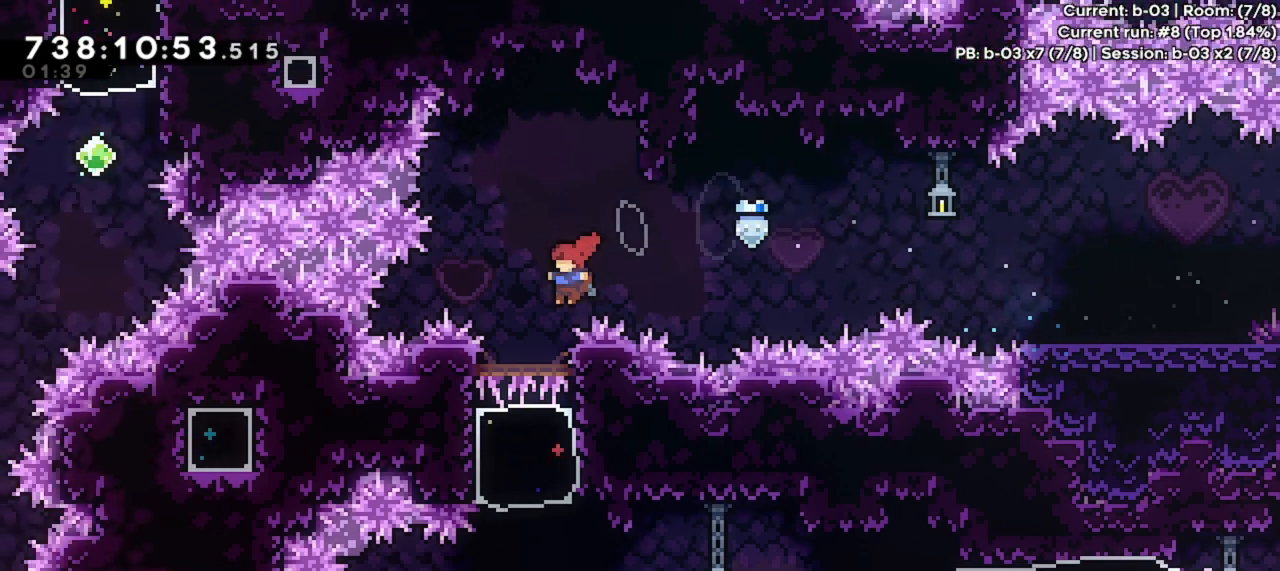
Gameplay with keyboard; each line is a JSON object with the keys held at the frame after it. "events" lists presses ("down") and releases ("up") of "dash", "demo", "down", "dryper", "grab", "jump", "jump2", "left", "right" and "up" between this image and that frame as [ms after this image, input, new state], when the widget could be followed in between. No other keys are recorded. Mouse input is not recorded. Key names are as the overlay labels them; some are game actions (e.g. jump) rather than physical keys.
{"keys": ["dash", "down", "left"], "events": [[67, "jump", "up"], [67, "left", "up"], [100, "dash", "down"], [167, "down", "down"], [300, "dash", "up"], [333, "down", "up"], [433, "dash", "down"], [433, "down", "down"], [433, "left", "down"]]}
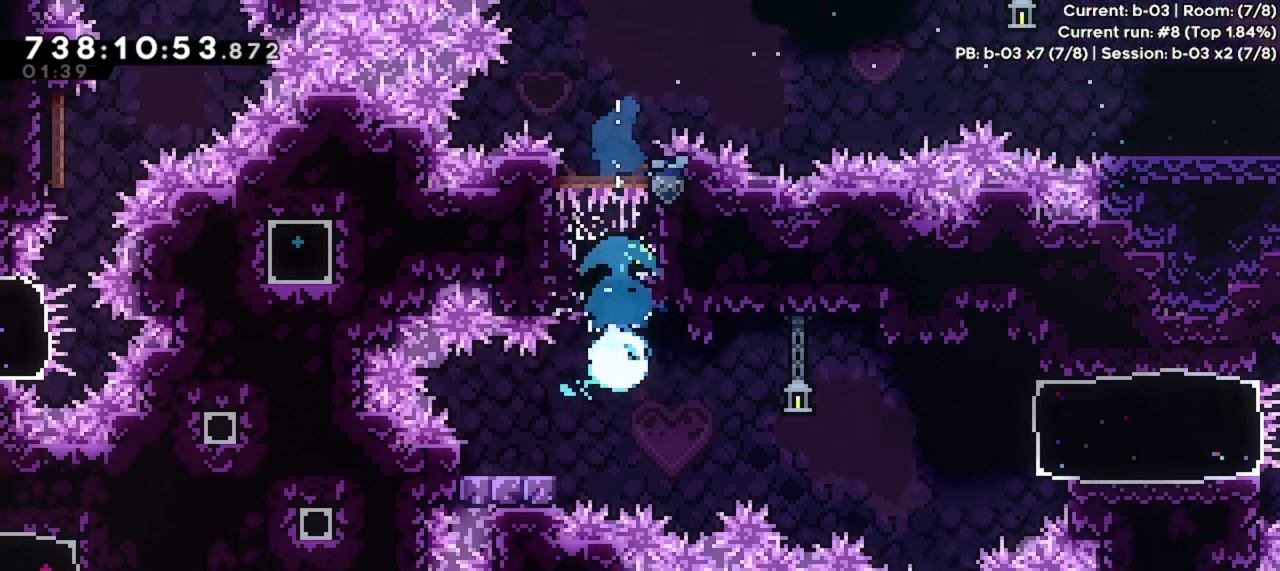
{"keys": ["dash", "down", "jump", "right"], "events": [[67, "dash", "up"], [133, "left", "up"], [167, "right", "down"], [267, "dash", "down"], [500, "jump", "down"]]}
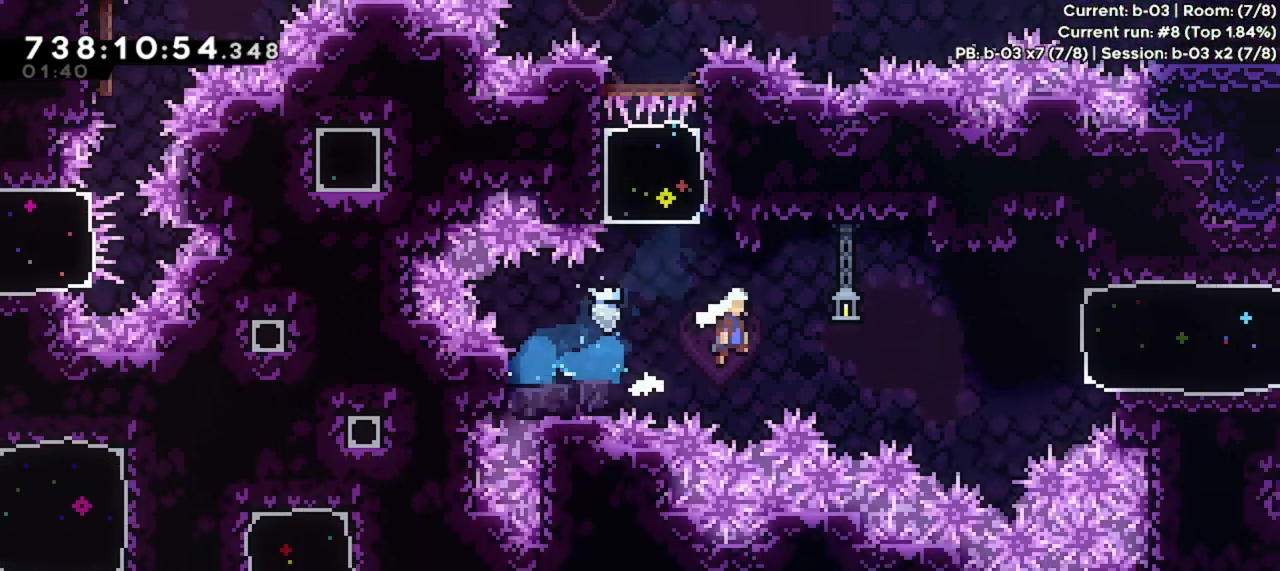
{"keys": ["dash", "right"], "events": [[133, "down", "up"], [200, "dash", "up"], [233, "jump", "up"], [333, "dash", "down"]]}
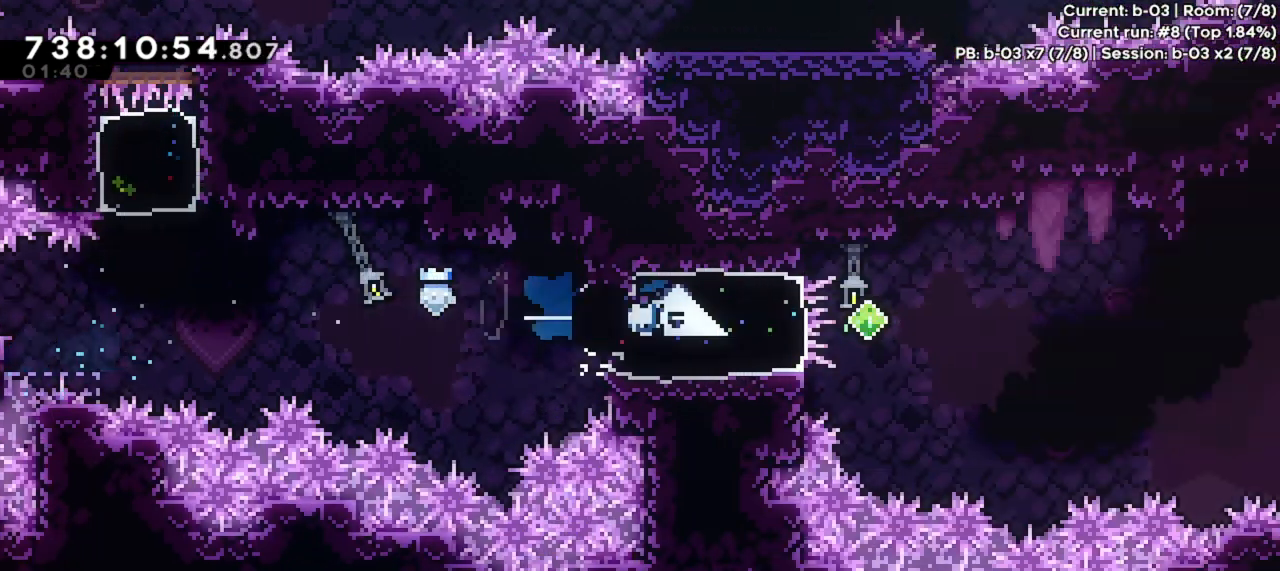
{"keys": ["dash", "down", "right"], "events": [[67, "dash", "up"], [233, "dryper", "down"], [400, "dryper", "up"], [433, "down", "down"], [467, "dash", "down"]]}
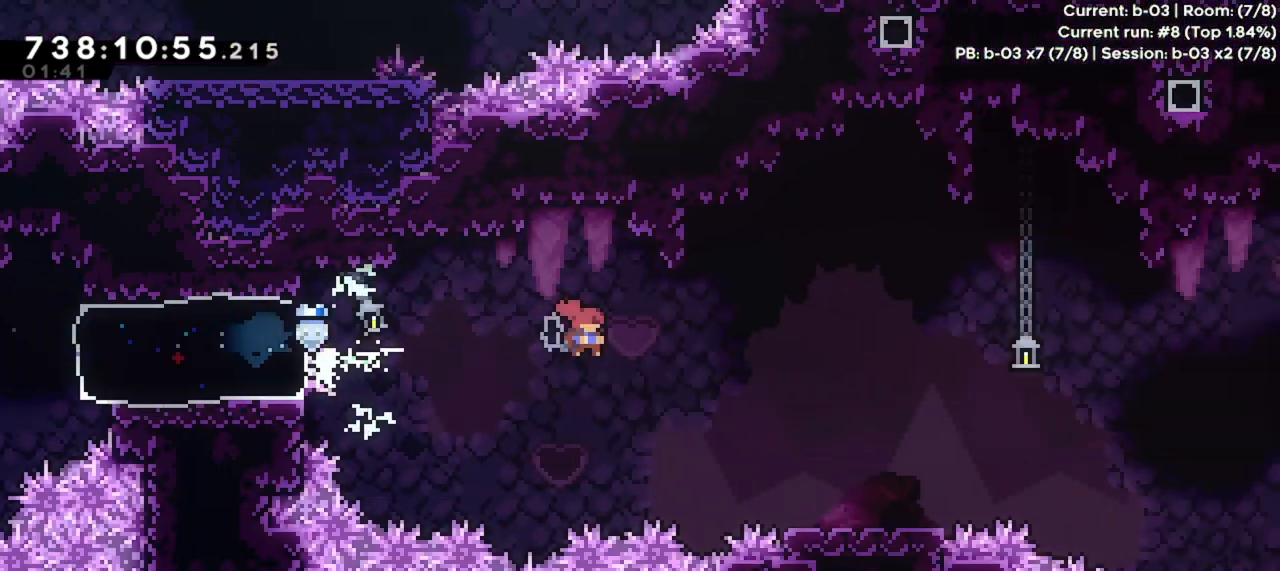
{"keys": ["jump", "right"], "events": [[133, "dash", "up"], [167, "down", "up"], [367, "jump", "down"]]}
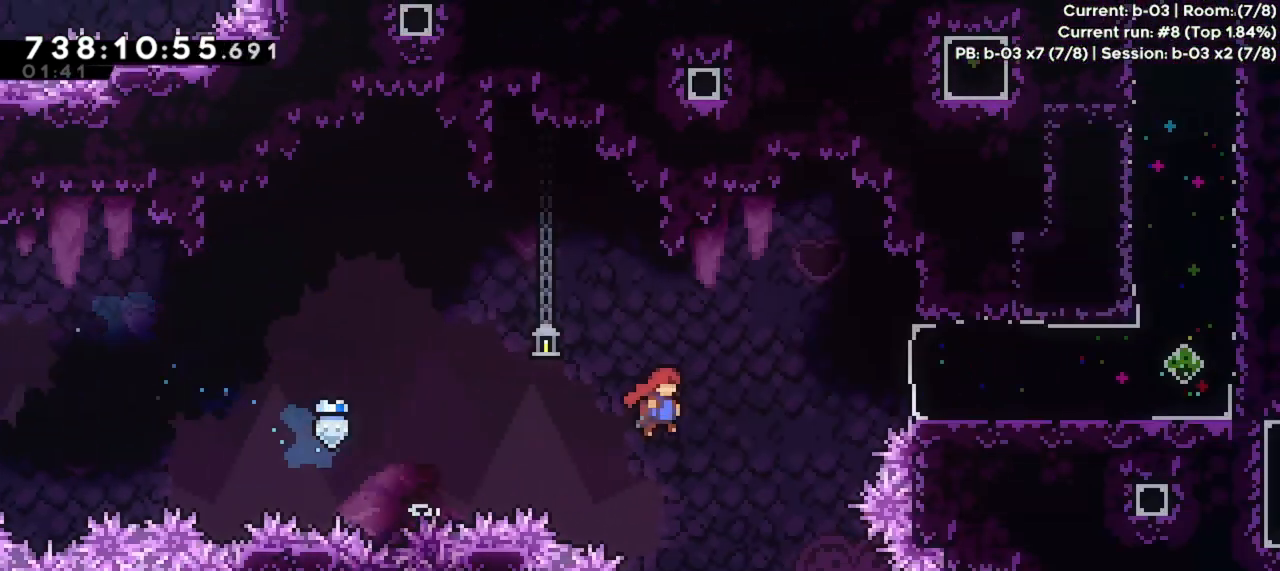
{"keys": ["jump", "right"], "events": [[233, "dash", "down"], [500, "dash", "up"]]}
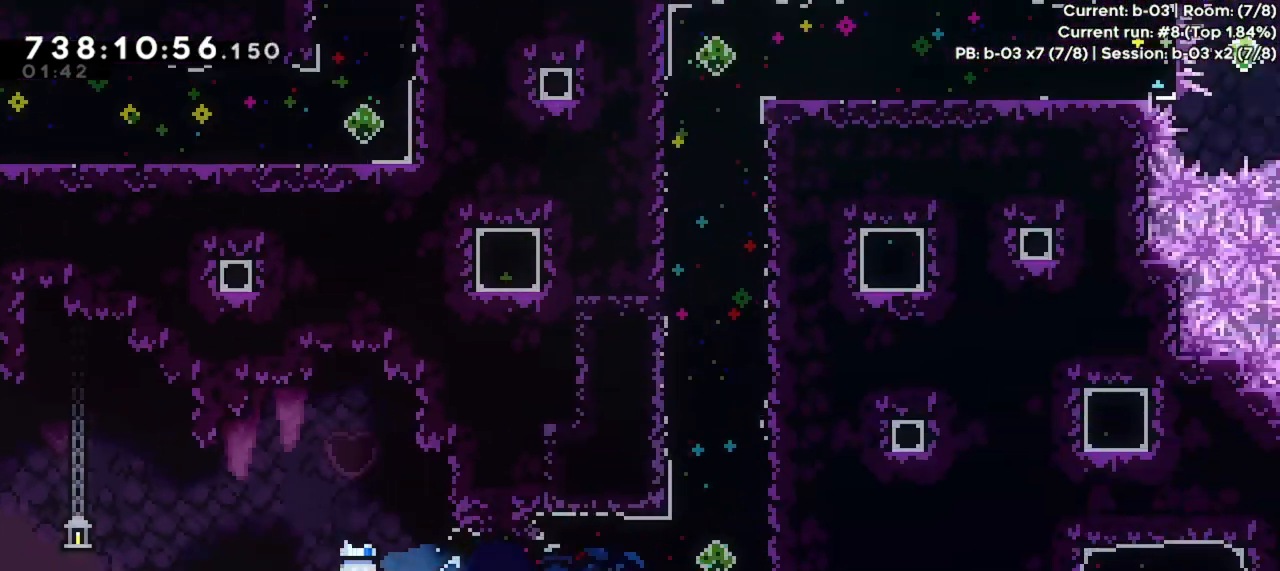
{"keys": [], "events": [[67, "jump", "up"], [100, "right", "up"], [167, "dash", "down"], [167, "up", "down"], [300, "dash", "up"], [467, "up", "up"]]}
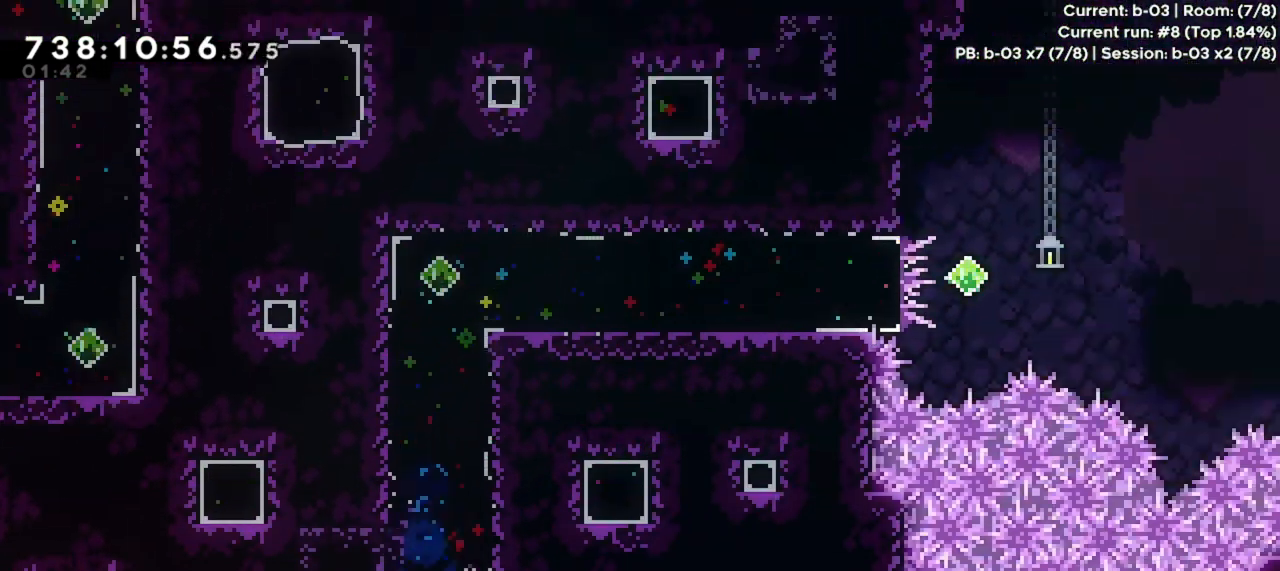
{"keys": ["right"], "events": [[267, "right", "down"], [300, "dash", "down"], [500, "dash", "up"]]}
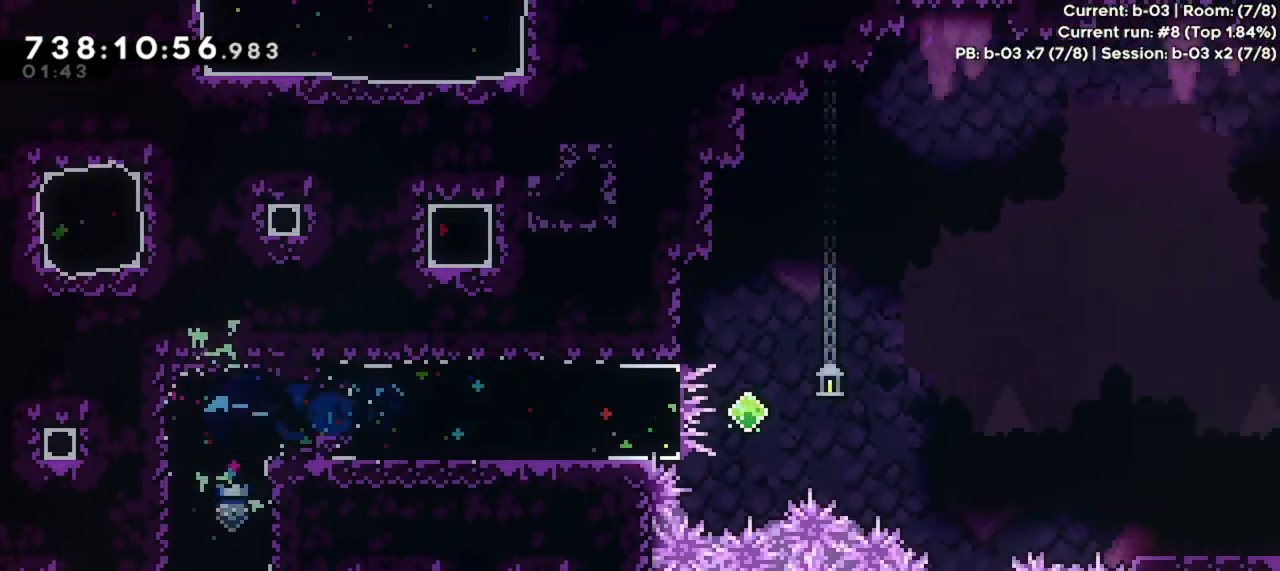
{"keys": ["dryper", "right"], "events": [[433, "dryper", "down"]]}
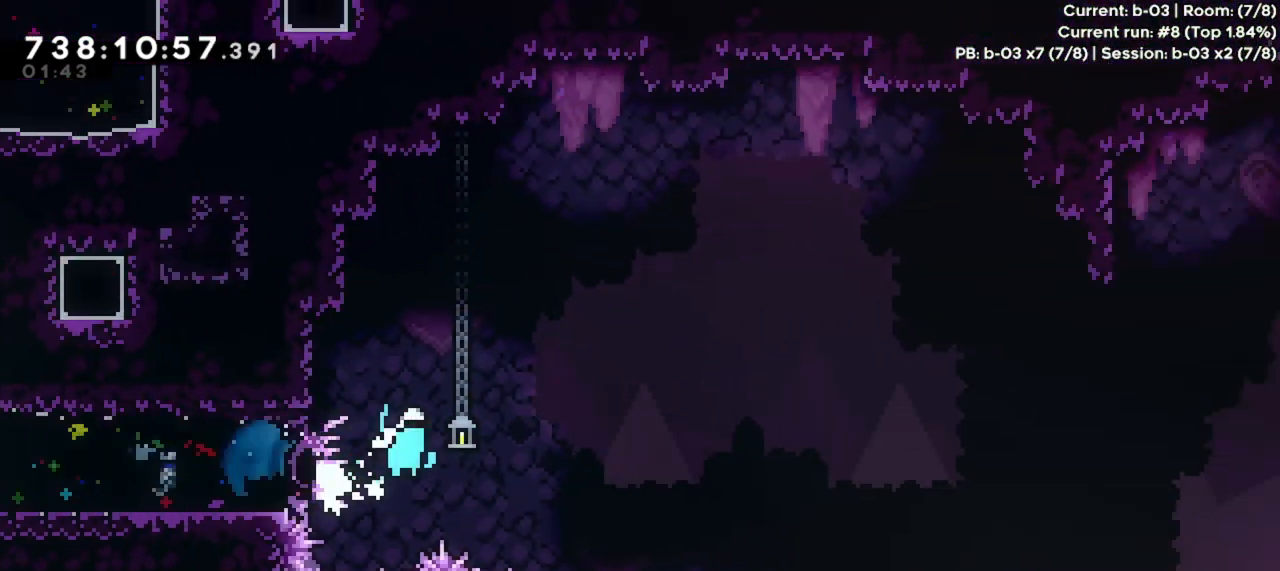
{"keys": ["right"], "events": [[100, "dryper", "up"], [200, "dash", "down"], [200, "down", "down"], [333, "dash", "up"], [400, "down", "up"]]}
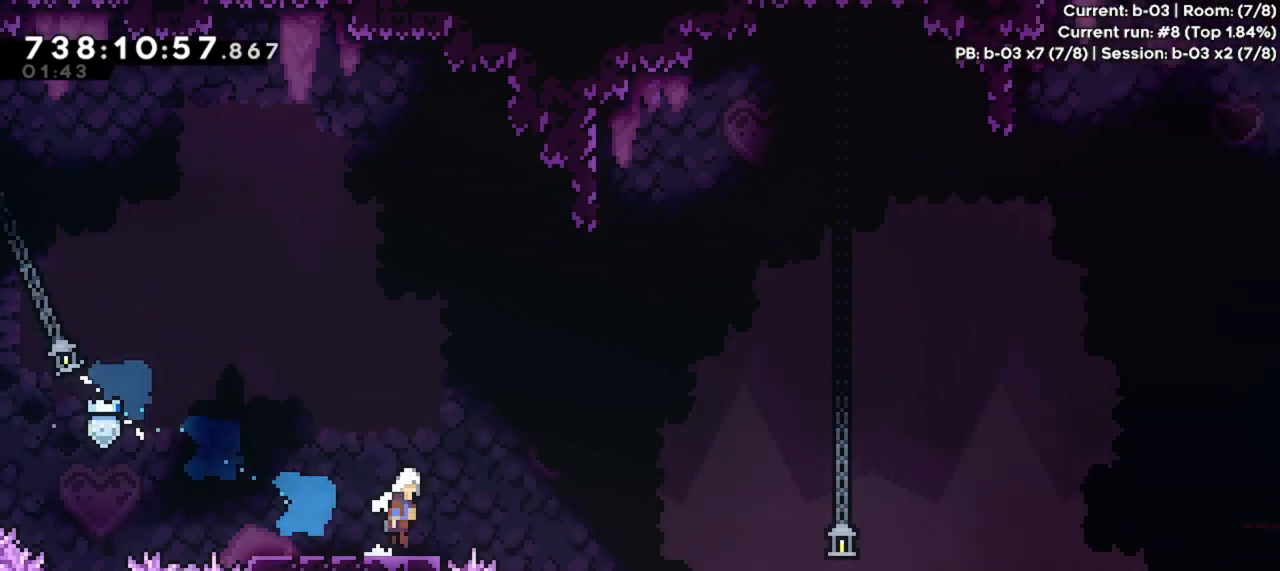
{"keys": ["jump", "right"], "events": [[33, "jump", "down"]]}
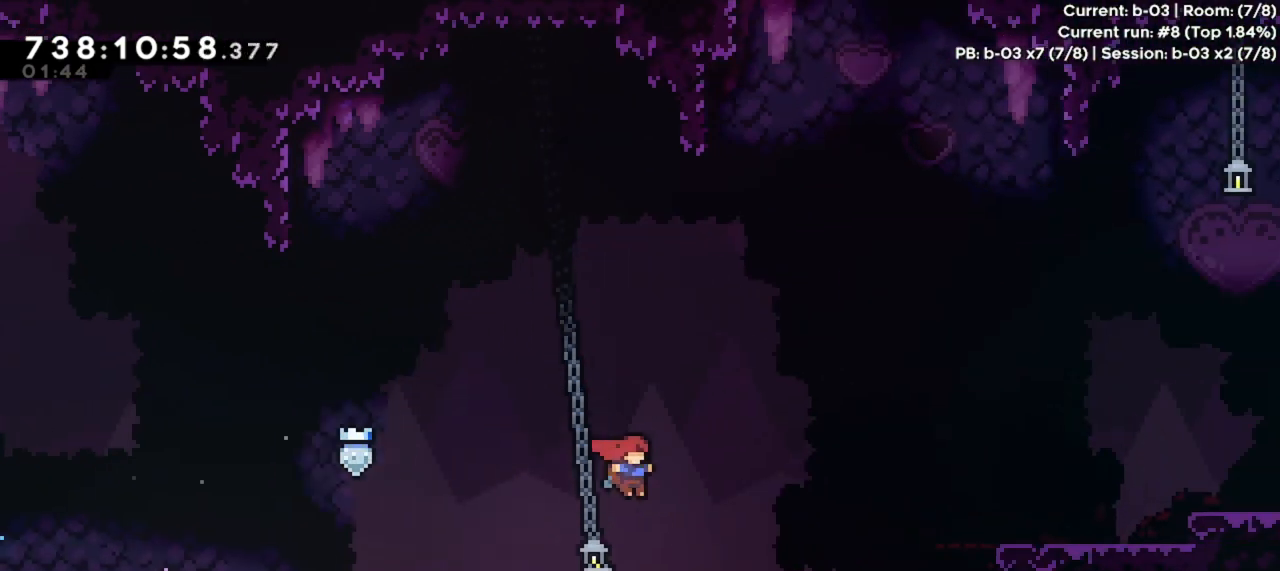
{"keys": ["jump", "right", "up"], "events": [[167, "dash", "down"], [233, "up", "down"], [500, "dash", "up"]]}
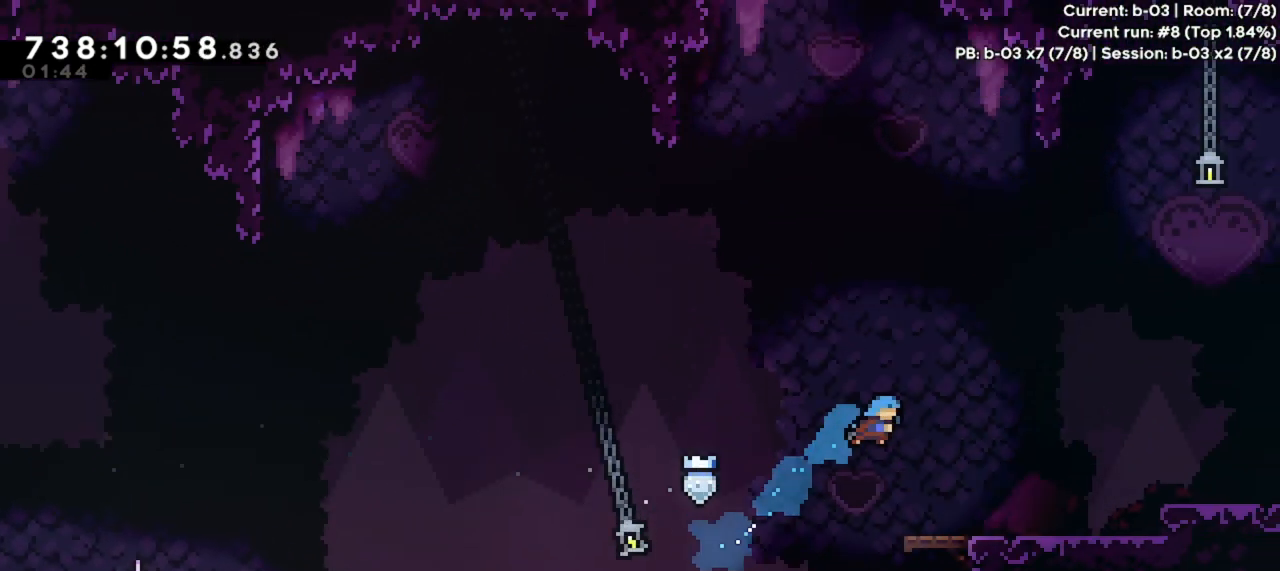
{"keys": ["jump", "right"], "events": [[67, "jump", "up"], [67, "up", "up"], [433, "jump", "down"]]}
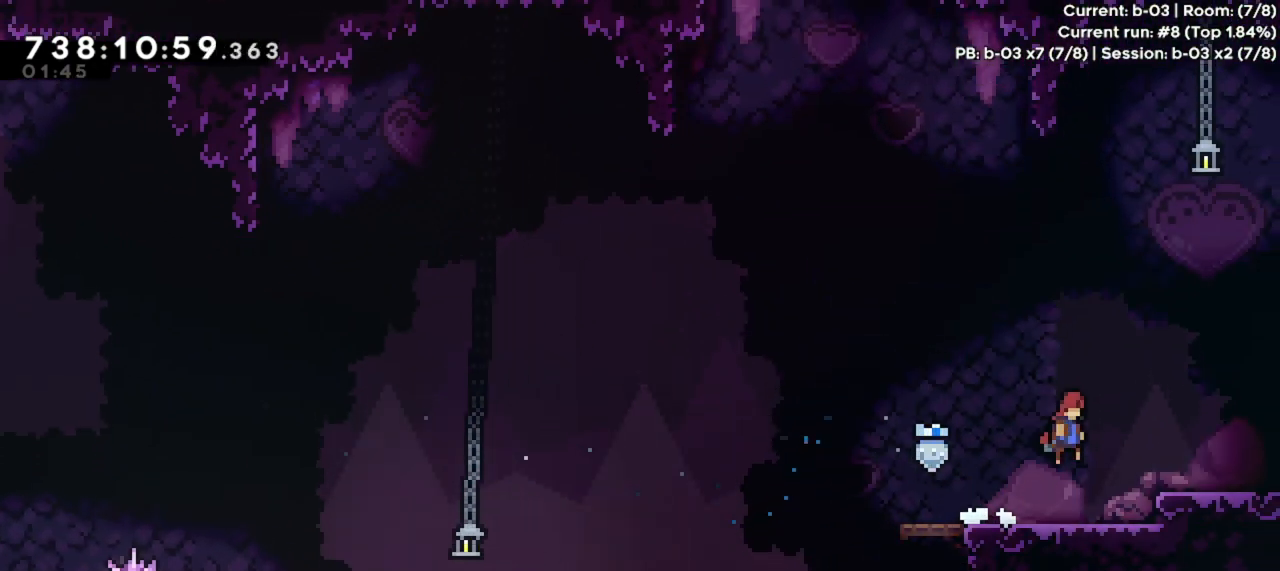
{"keys": ["right"], "events": [[67, "dash", "down"], [133, "jump", "up"], [200, "dash", "up"]]}
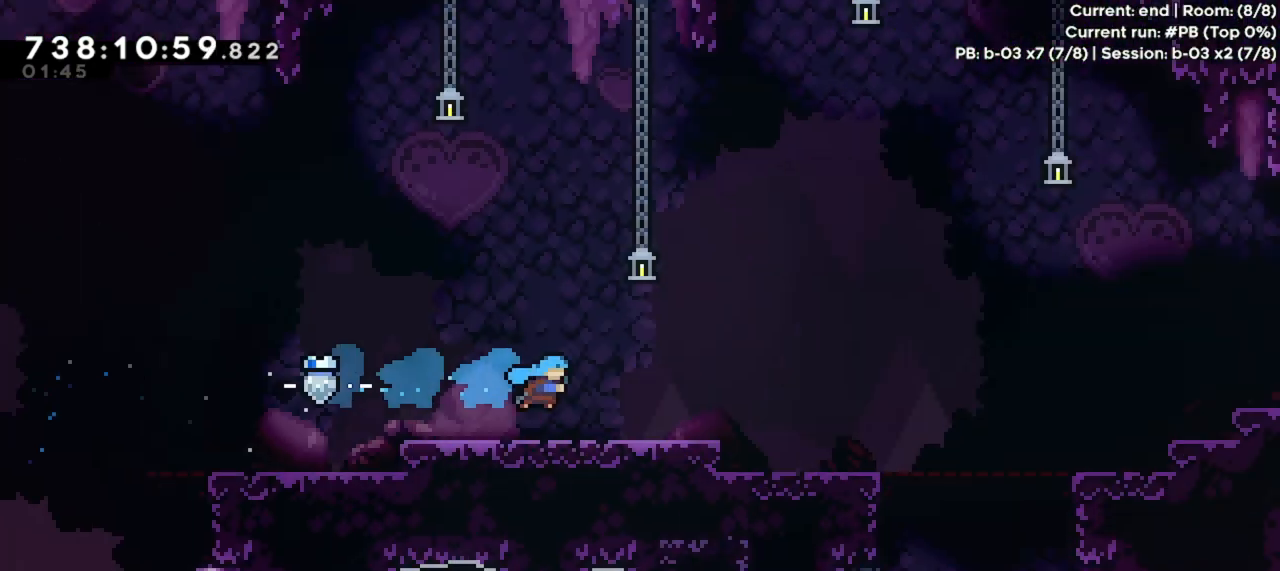
{"keys": ["right"], "events": [[200, "right", "up"], [333, "right", "down"]]}
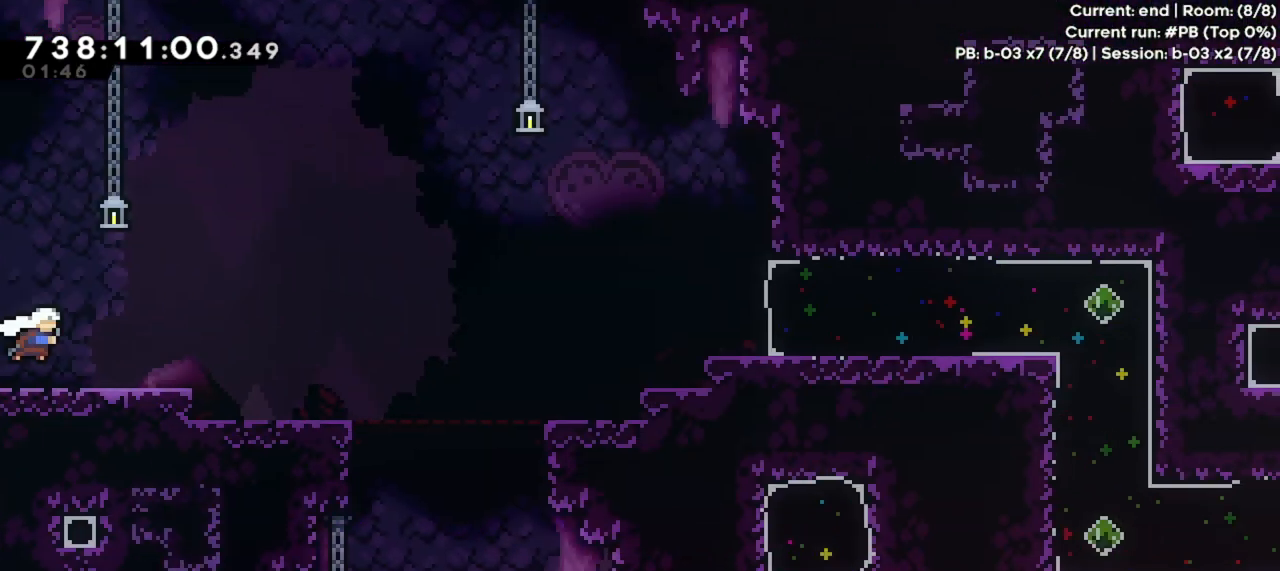
{"keys": ["right"], "events": []}
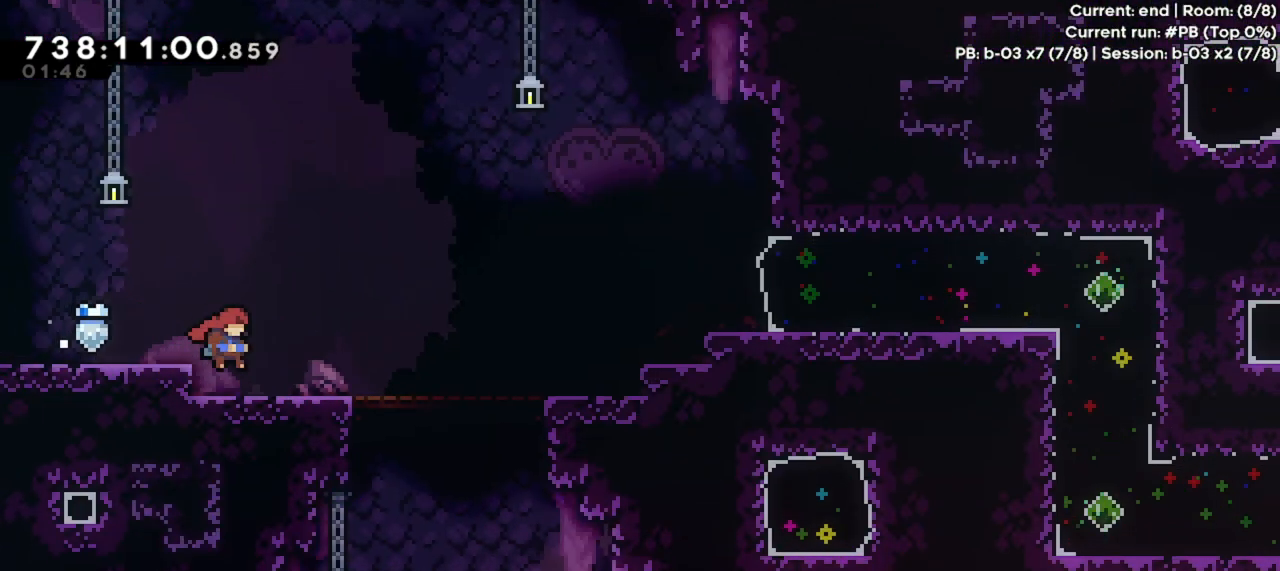
{"keys": ["right"], "events": []}
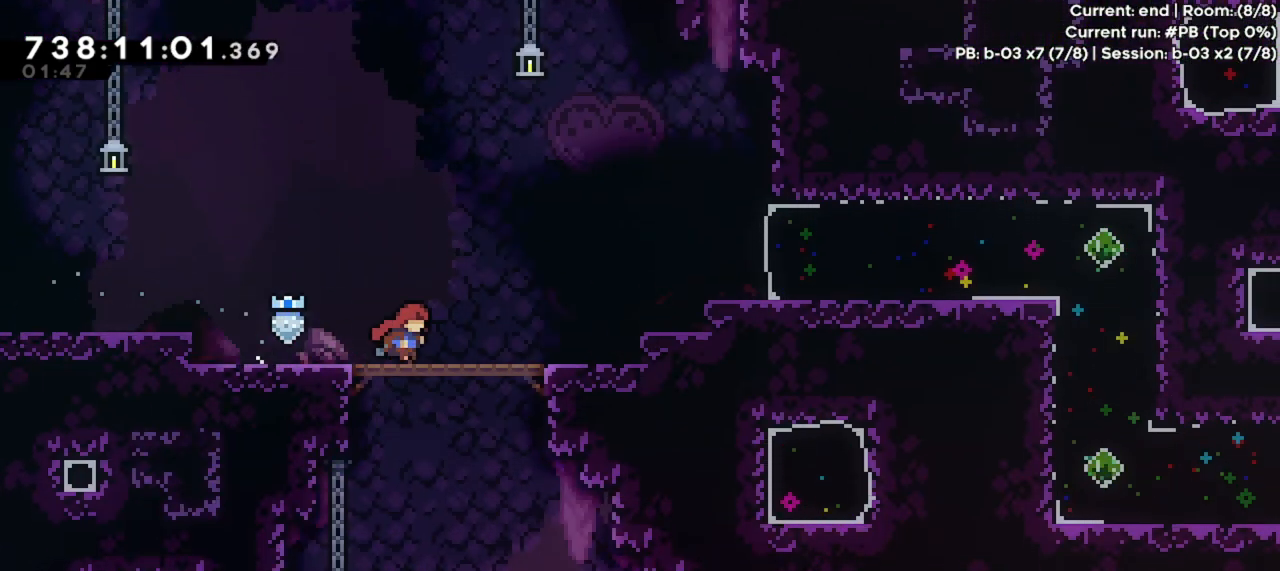
{"keys": ["jump", "right"], "events": [[500, "jump", "down"]]}
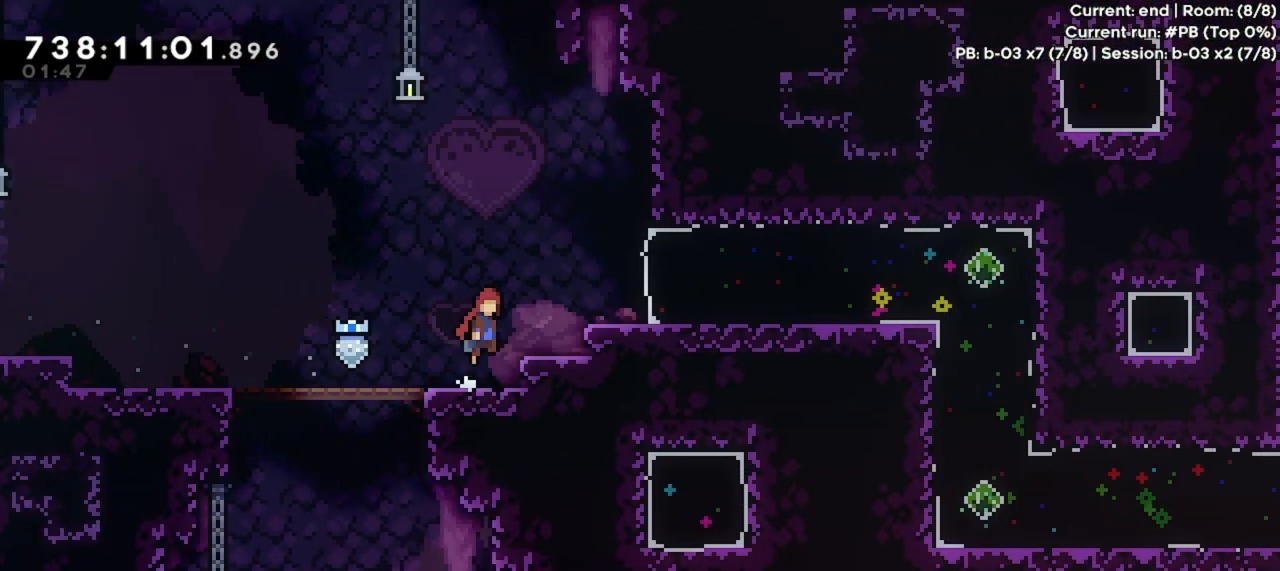
{"keys": ["jump", "right"], "events": [[233, "dash", "down"], [467, "dash", "up"]]}
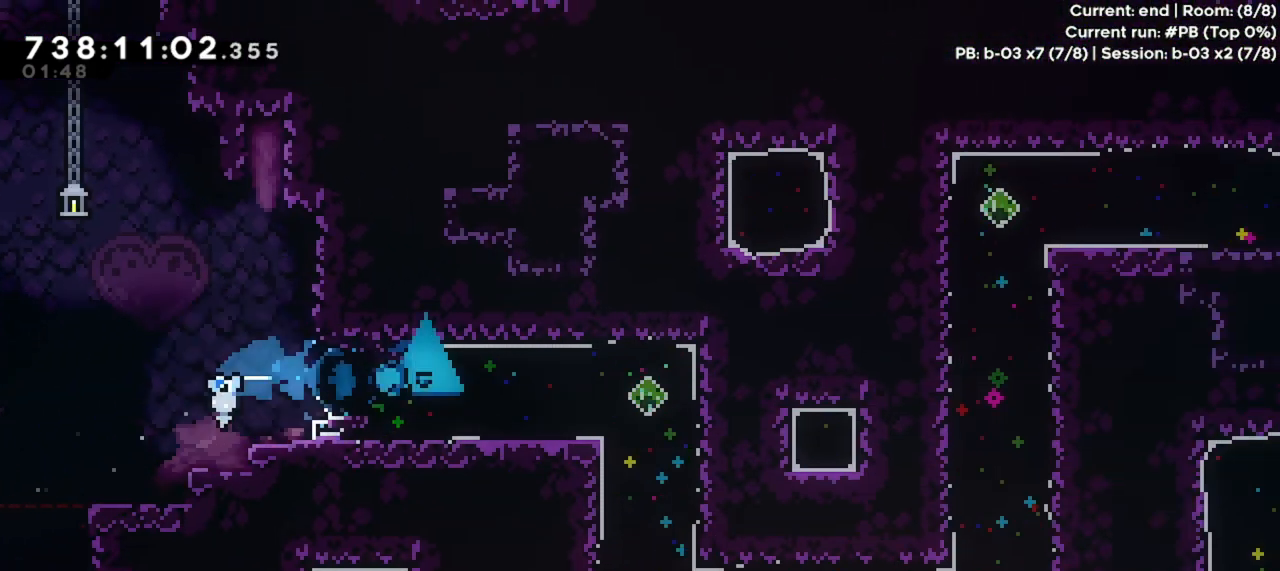
{"keys": ["down"], "events": [[33, "jump", "up"], [167, "right", "up"], [267, "dash", "down"], [267, "down", "down"], [433, "dash", "up"]]}
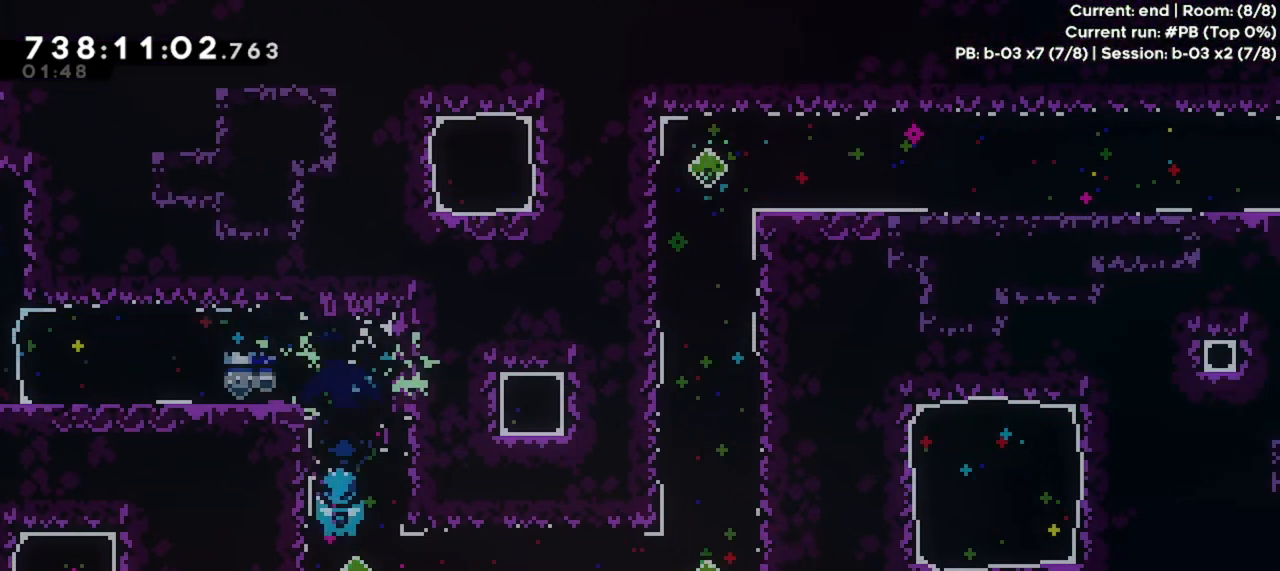
{"keys": [], "events": [[33, "down", "up"], [133, "dash", "down"], [133, "right", "down"], [367, "dash", "up"], [500, "right", "up"]]}
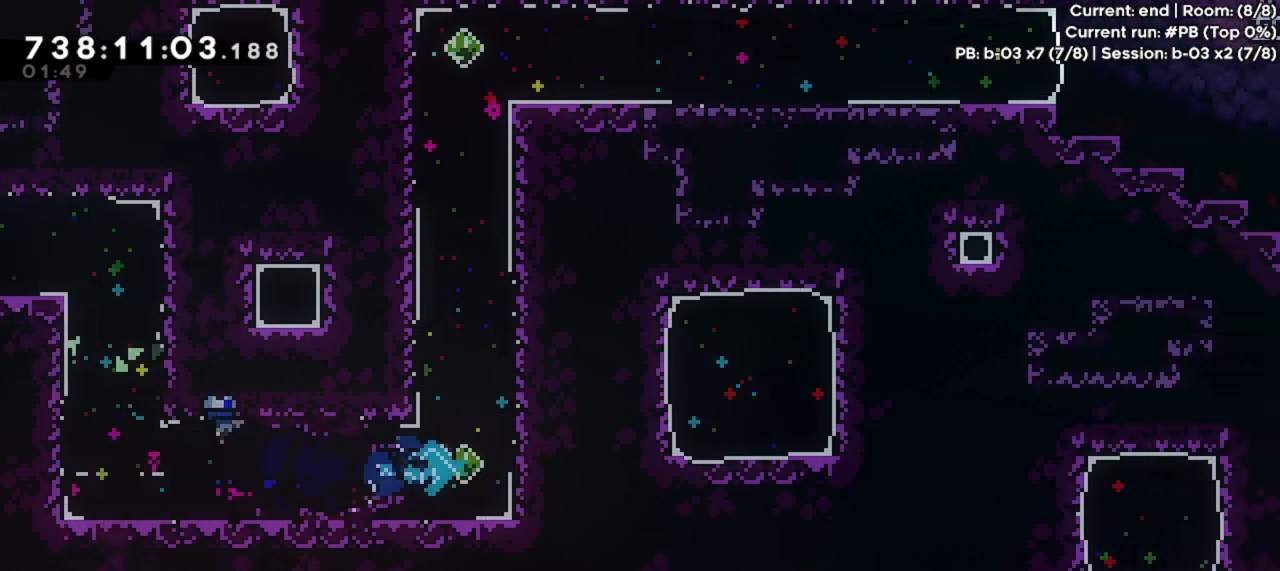
{"keys": [], "events": [[67, "up", "down"], [100, "dash", "down"], [233, "dash", "up"], [400, "up", "up"]]}
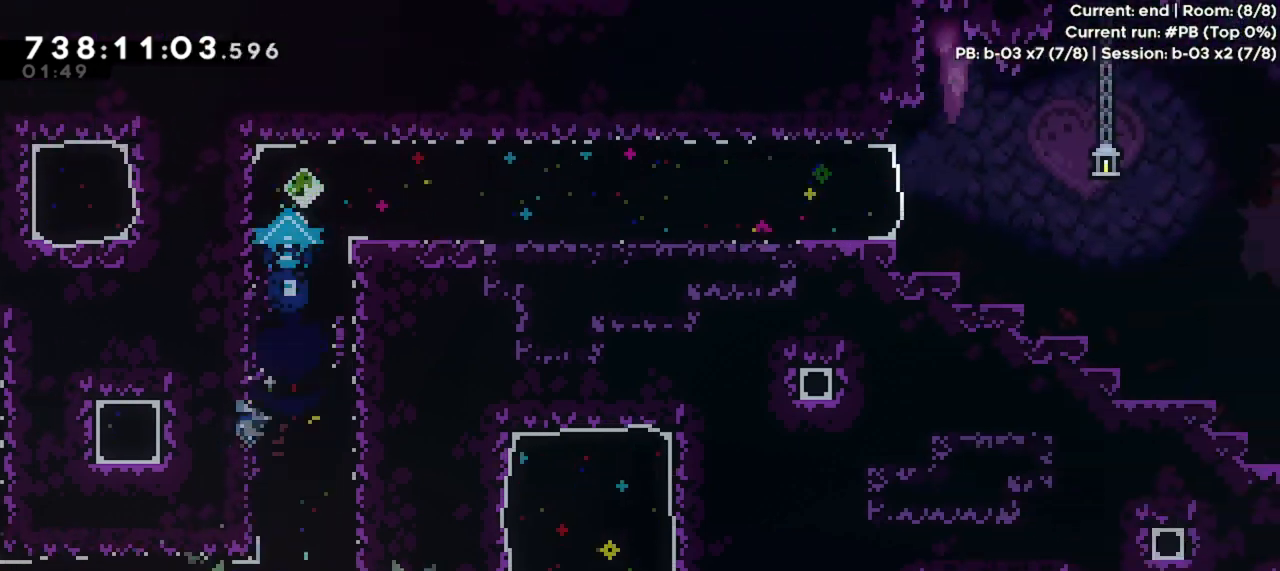
{"keys": ["right"], "events": [[133, "dash", "down"], [133, "right", "down"], [300, "dash", "up"]]}
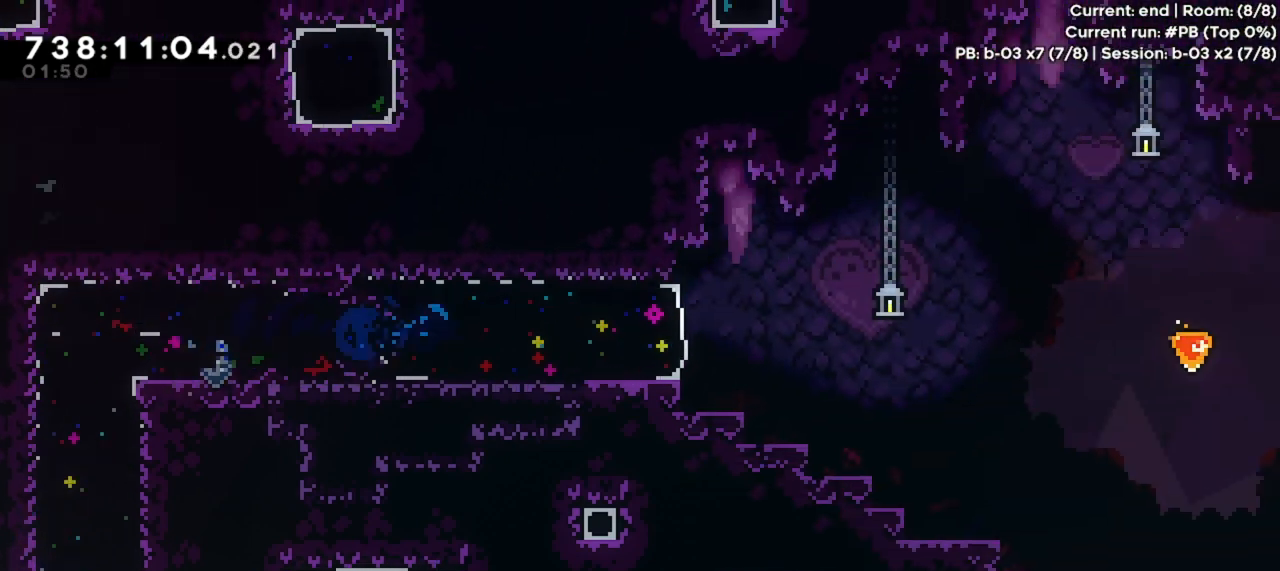
{"keys": ["right"], "events": []}
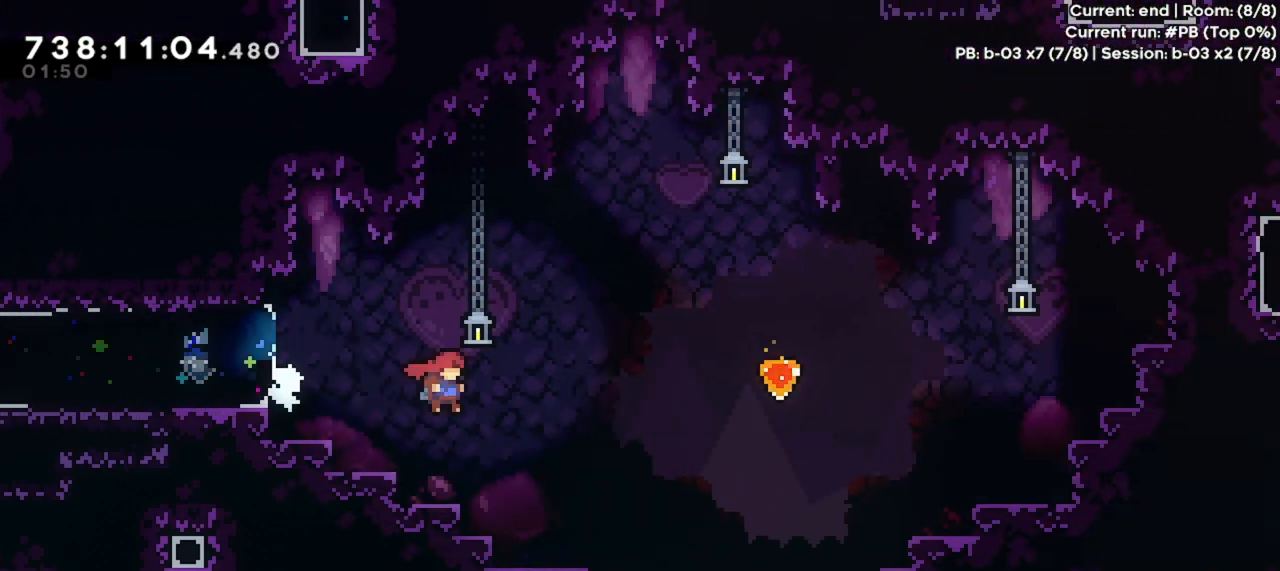
{"keys": [], "events": [[300, "right", "up"], [400, "down", "down"], [467, "down", "up"]]}
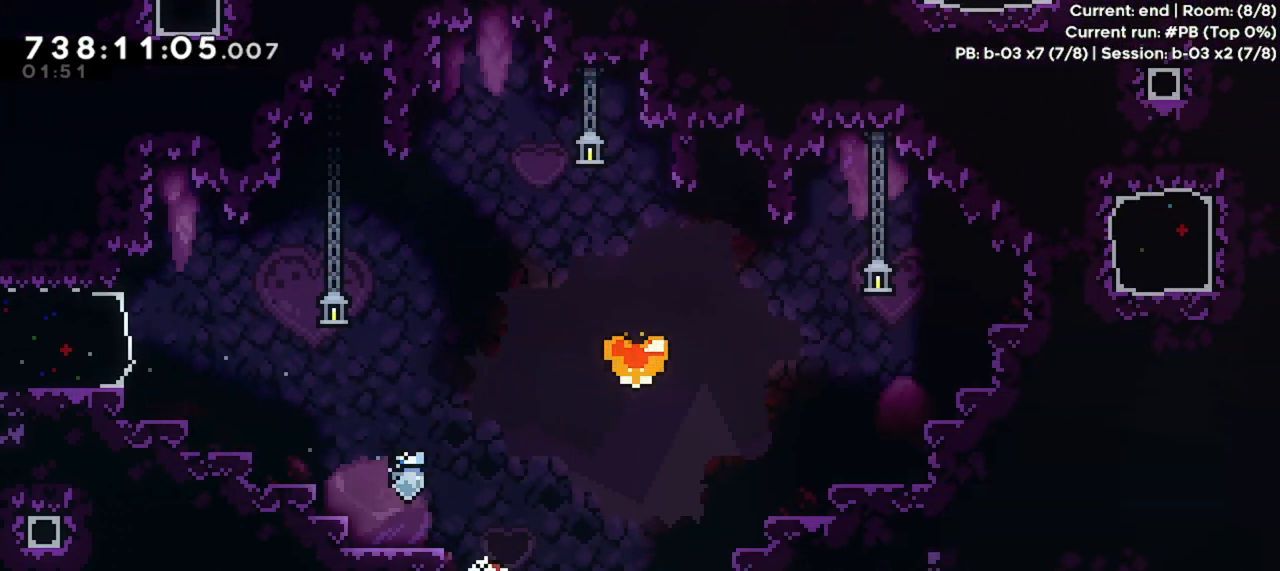
{"keys": [], "events": [[33, "down", "down"], [67, "down", "up"], [167, "down", "down"], [200, "down", "up"], [267, "down", "down"], [367, "down", "up"], [400, "down", "down"], [500, "down", "up"]]}
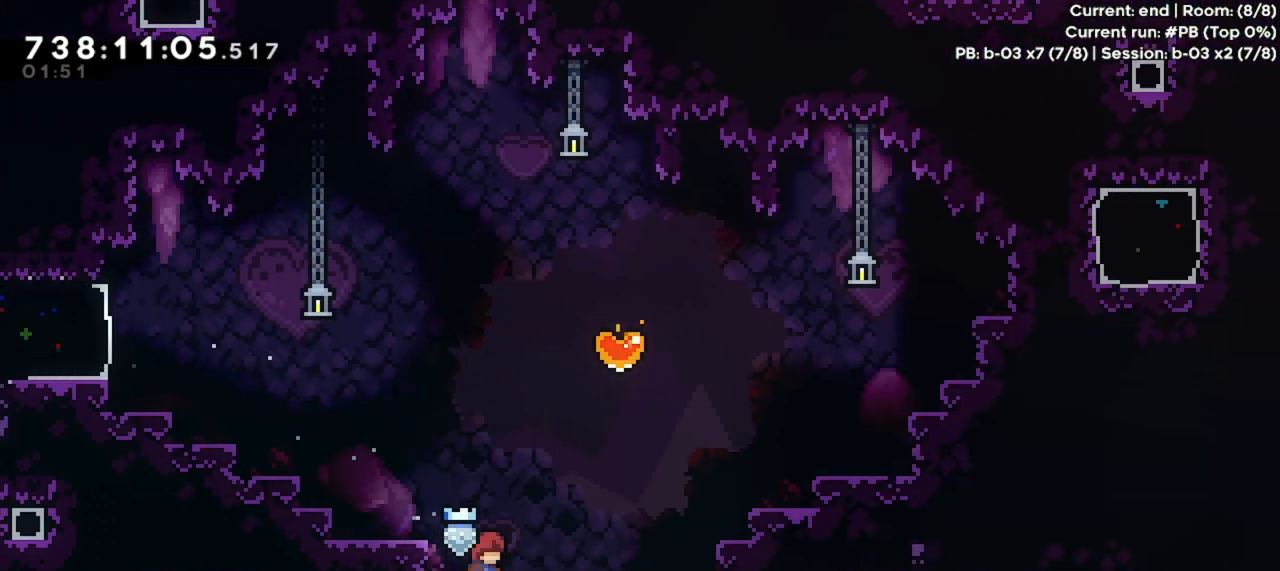
{"keys": ["jump", "up"], "events": [[33, "down", "down"], [167, "down", "up"], [167, "right", "down"], [433, "jump", "down"], [467, "right", "up"], [500, "up", "down"]]}
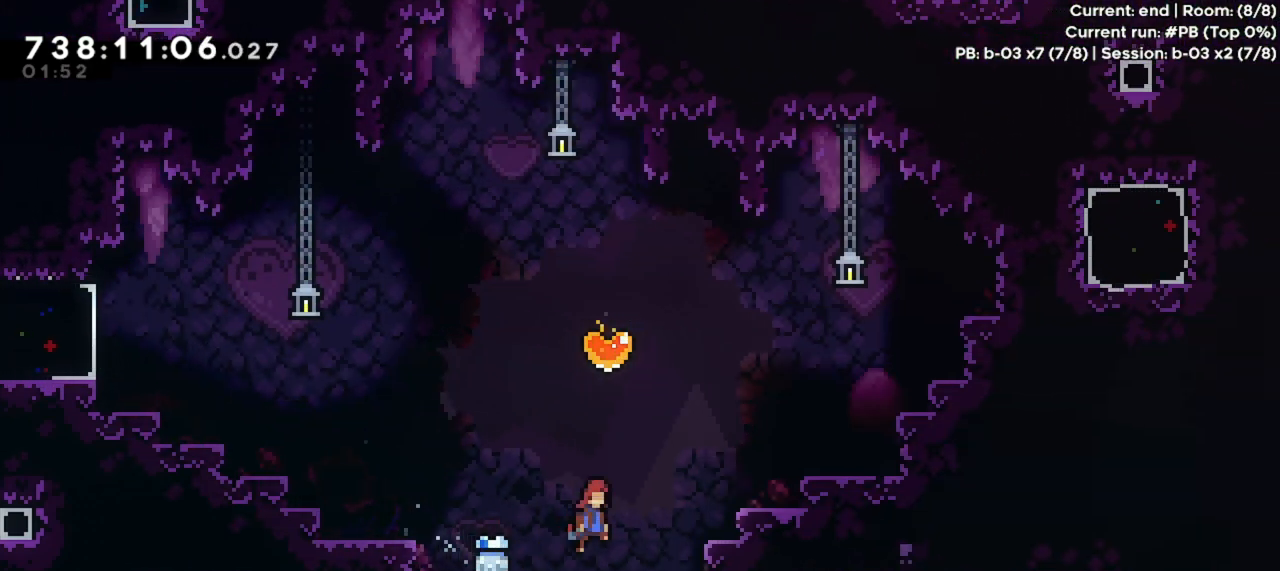
{"keys": [], "events": [[167, "dash", "down"], [167, "jump", "up"], [233, "dash", "up"], [300, "up", "up"]]}